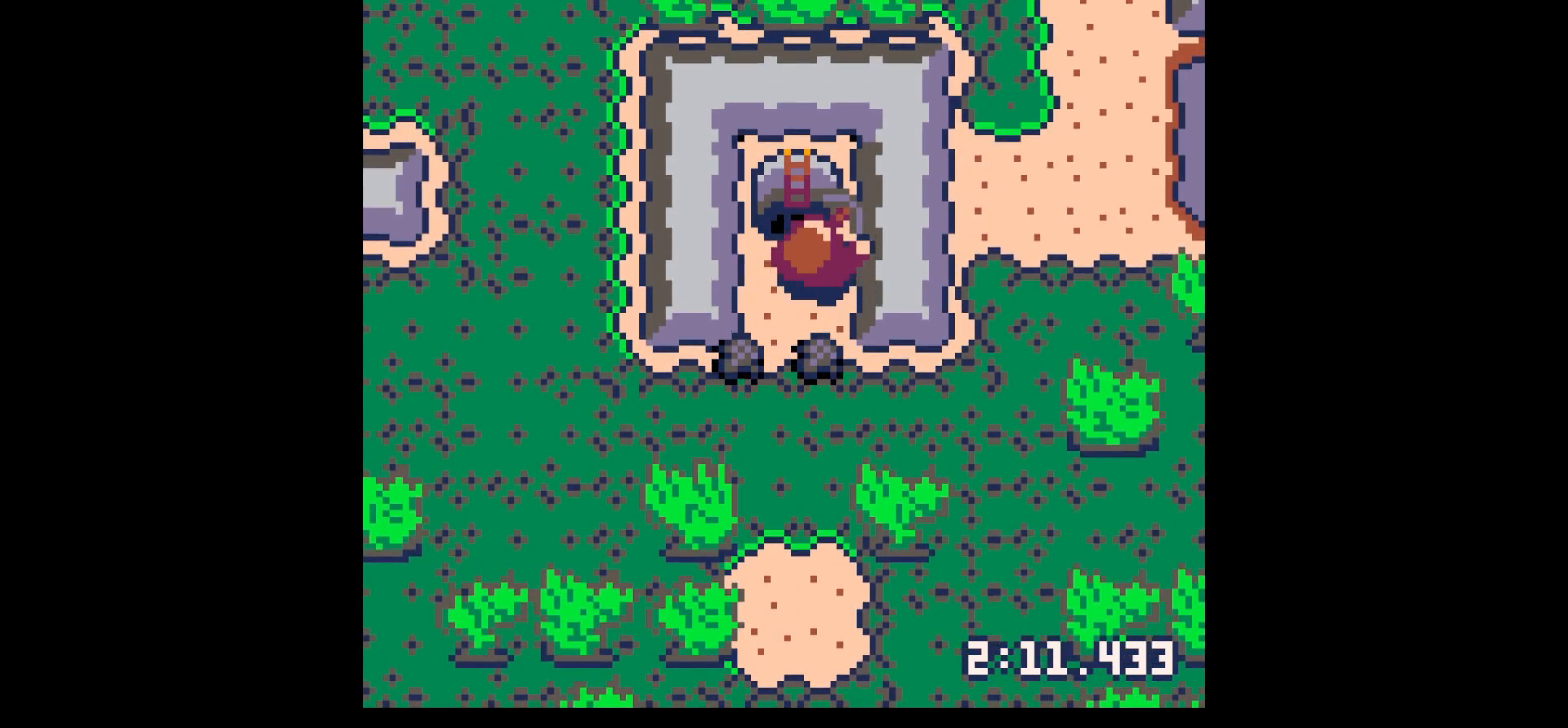
Gameplay with keyboard; each line is a JSON object with the keys held at the frame after it. "events" lists presses ("down") and releases ("up") of "down", "left", "right", "up", "x" and "z" between this image and that frame as [ms after this image, input, new state], when the widget could be followed in between. No other keys are recorded. Mouse input is not recorded.
{"keys": ["up"], "events": [[200, "up", "down"], [200, "x", "up"]]}
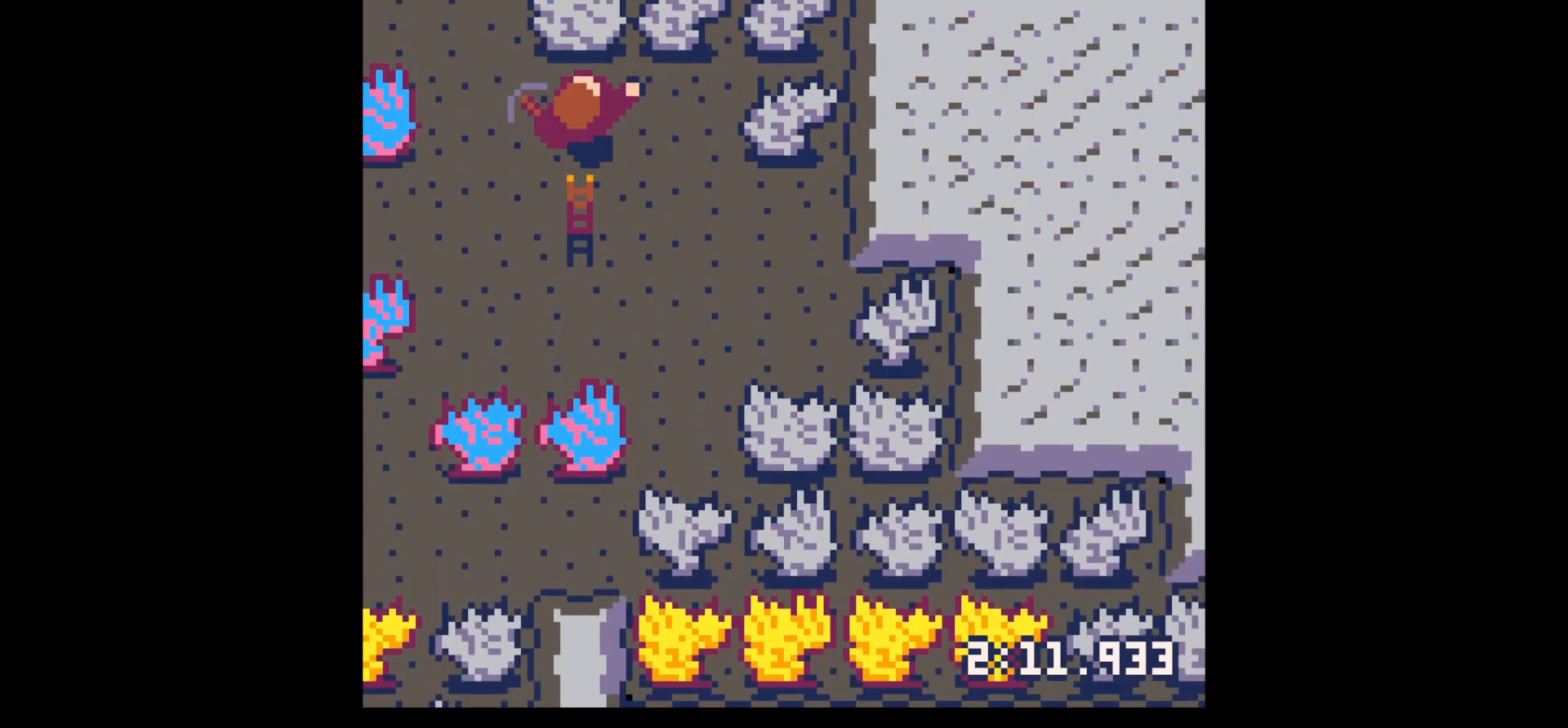
{"keys": ["up", "x"], "events": [[67, "left", "down"], [117, "left", "up"], [200, "right", "down"], [200, "up", "up"], [400, "up", "down"], [450, "right", "up"], [450, "x", "down"]]}
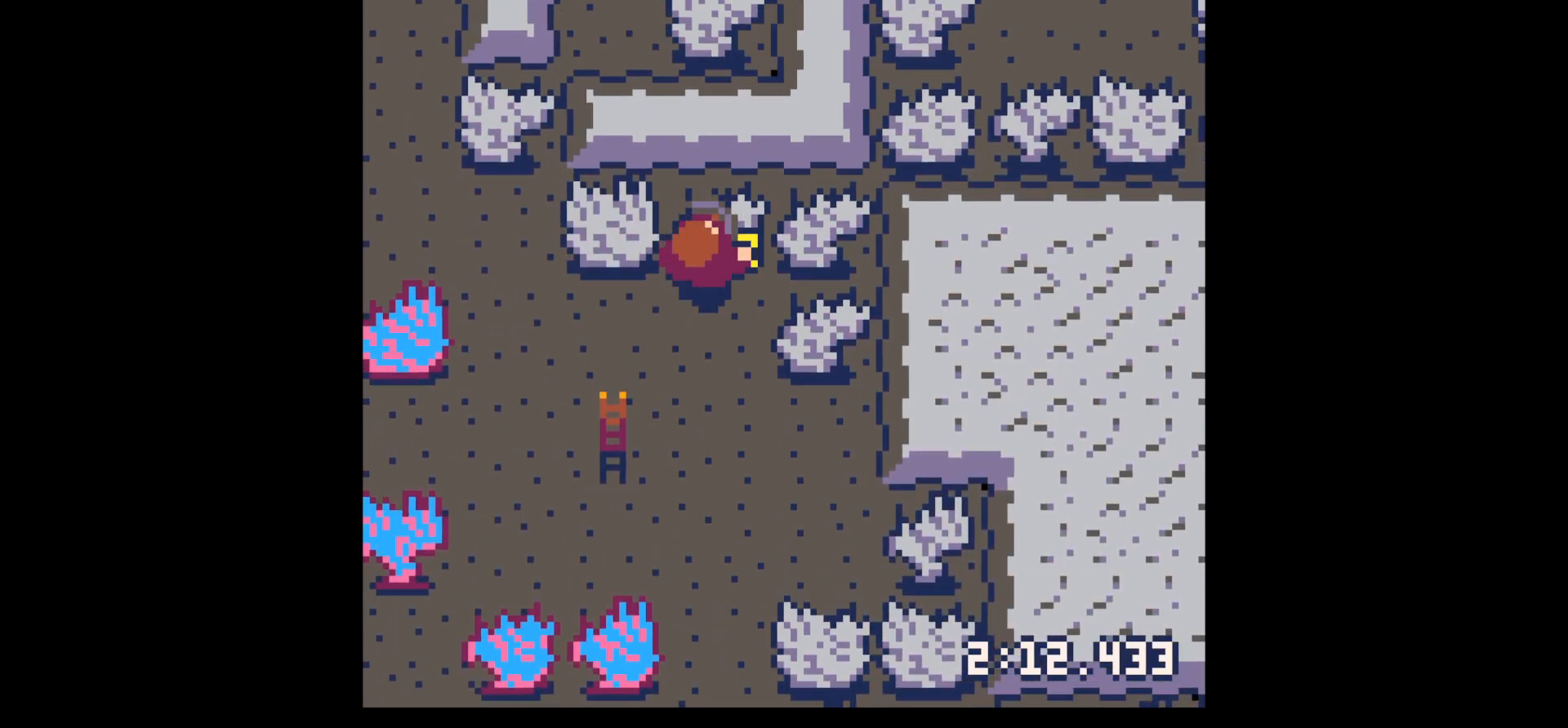
{"keys": ["x"], "events": [[467, "up", "up"]]}
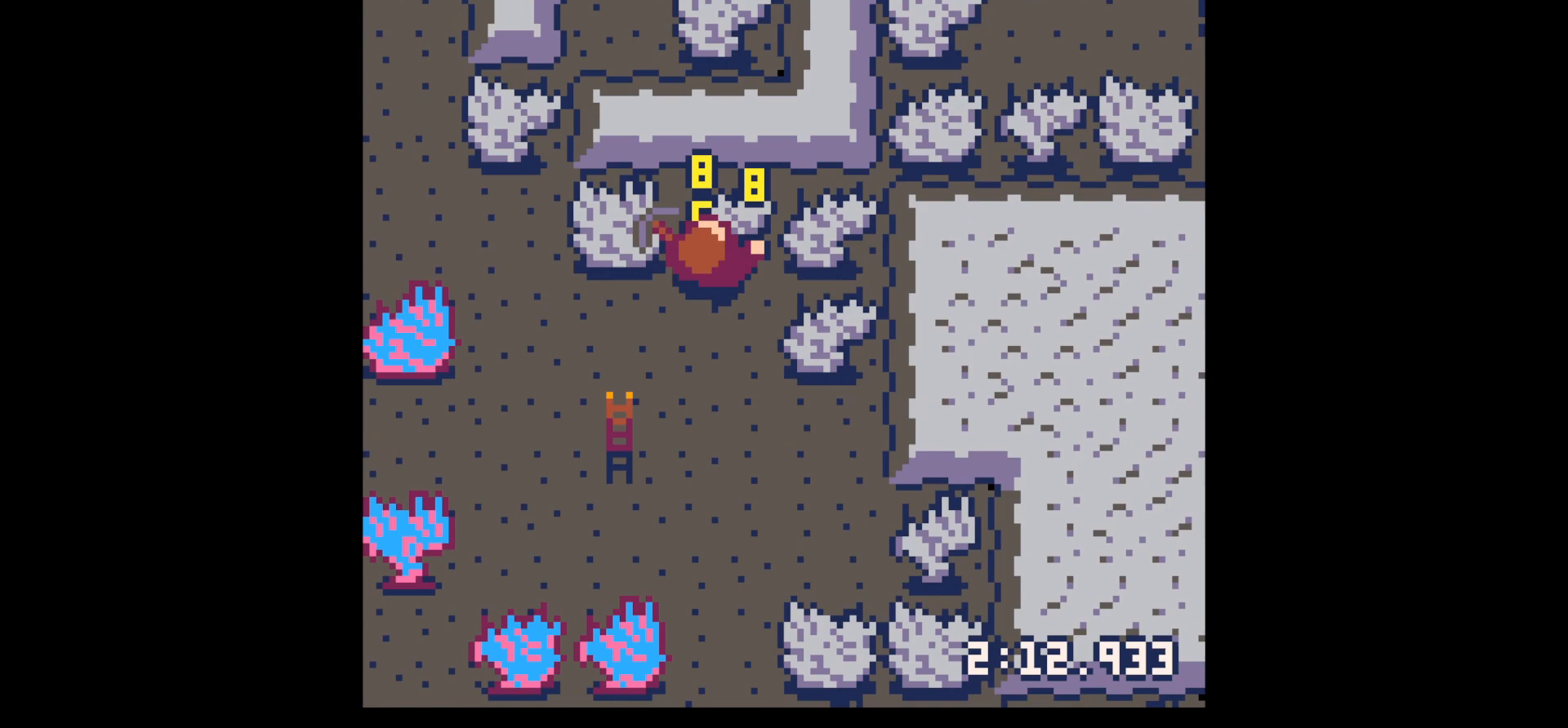
{"keys": ["x"], "events": []}
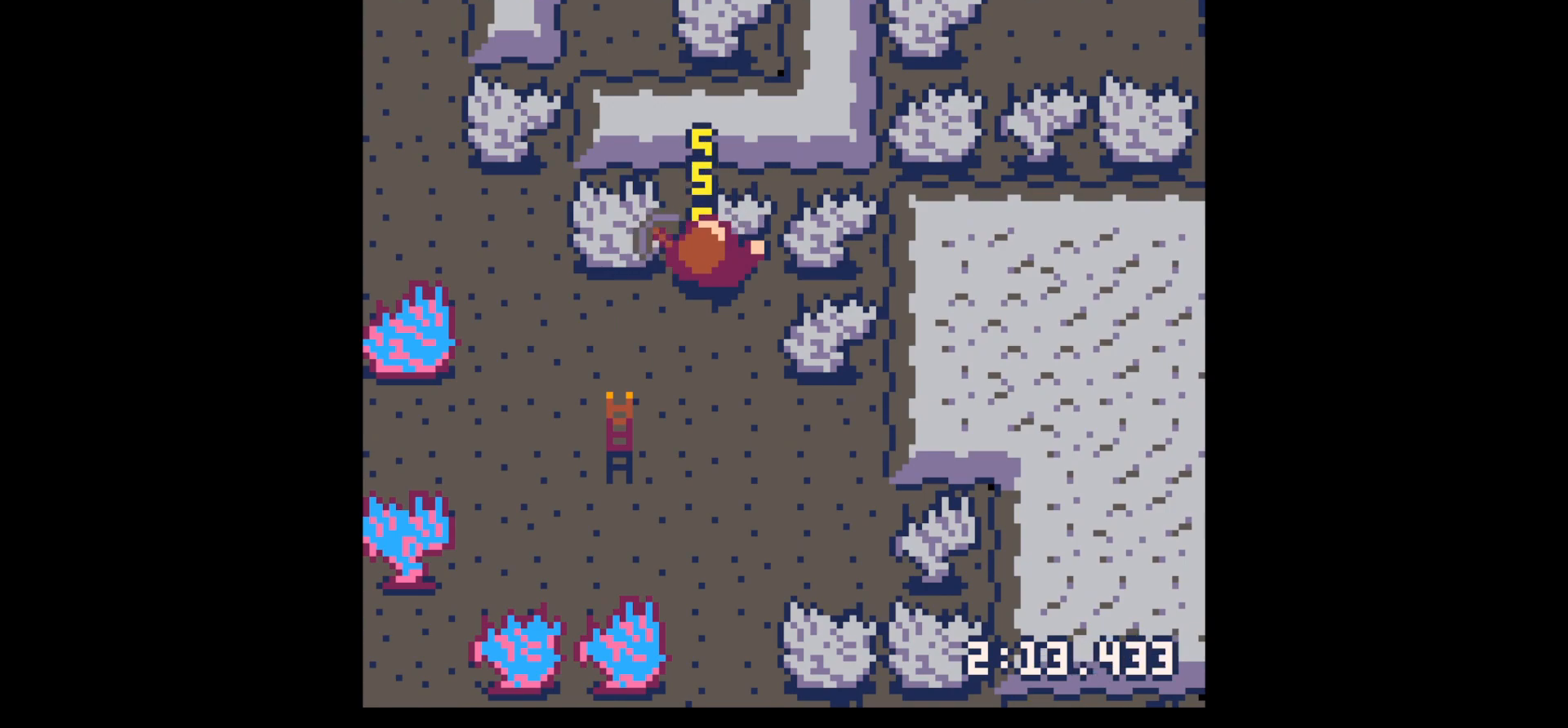
{"keys": ["x"], "events": []}
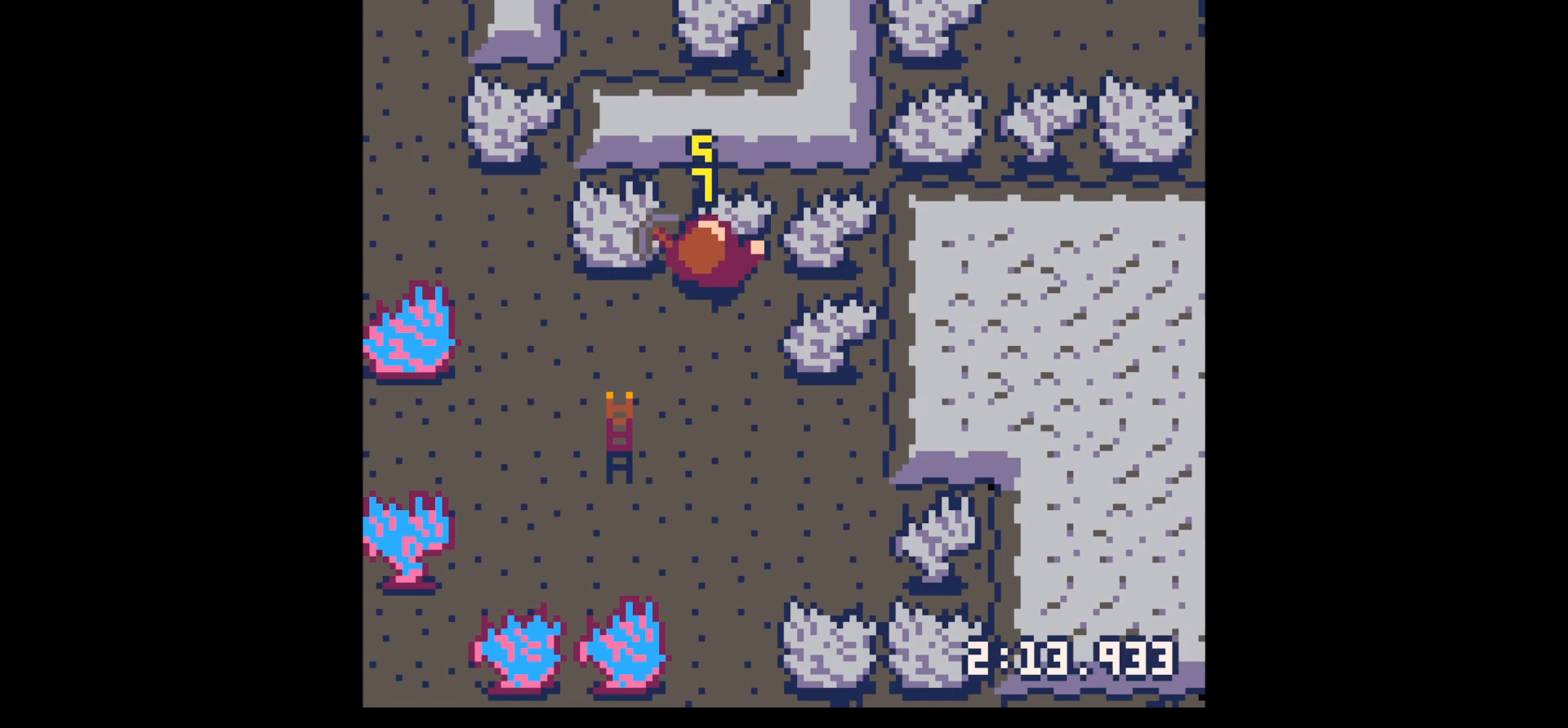
{"keys": ["right", "up"], "events": [[317, "x", "up"], [417, "right", "down"], [417, "up", "down"]]}
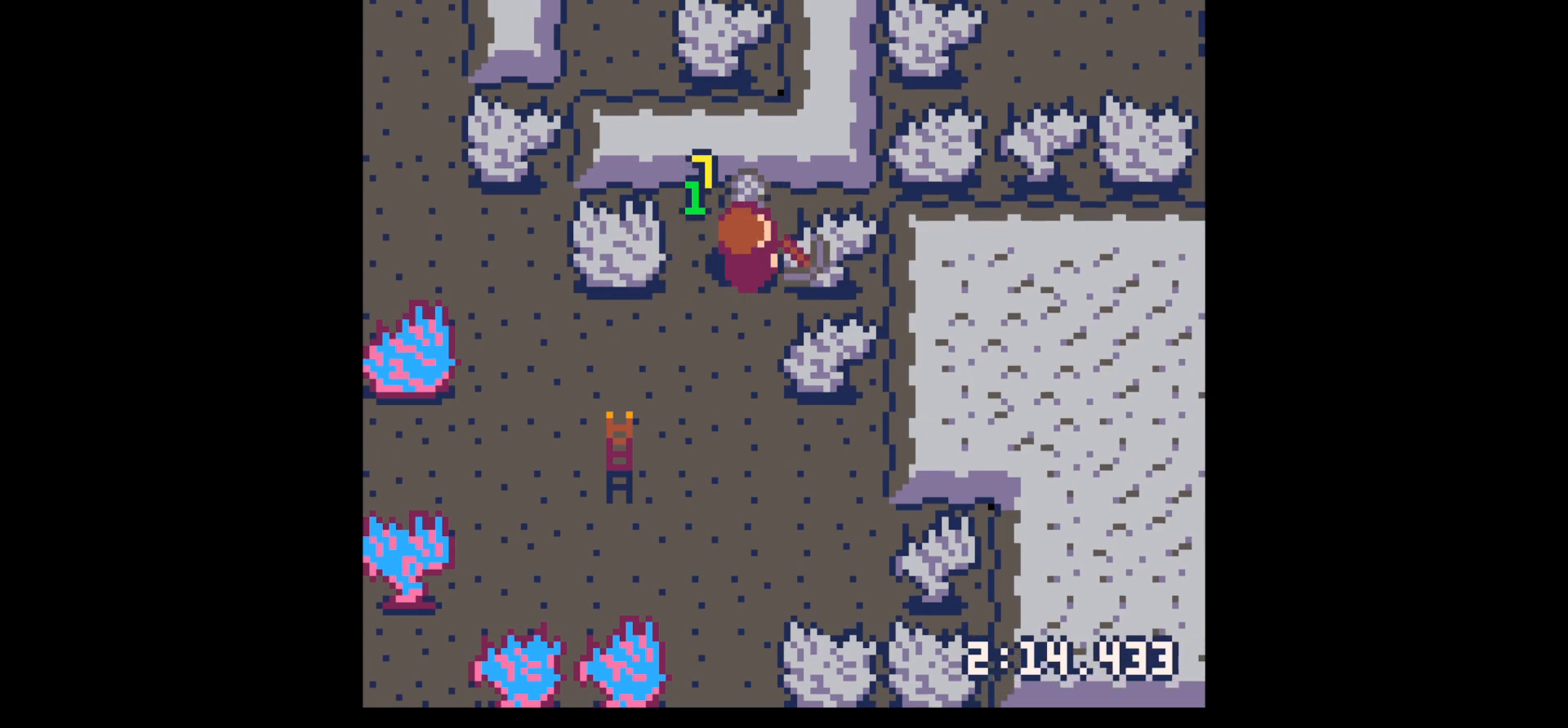
{"keys": ["left", "x"], "events": [[133, "left", "down"], [183, "right", "up"], [183, "up", "up"], [333, "down", "down"], [467, "down", "up"], [467, "x", "down"]]}
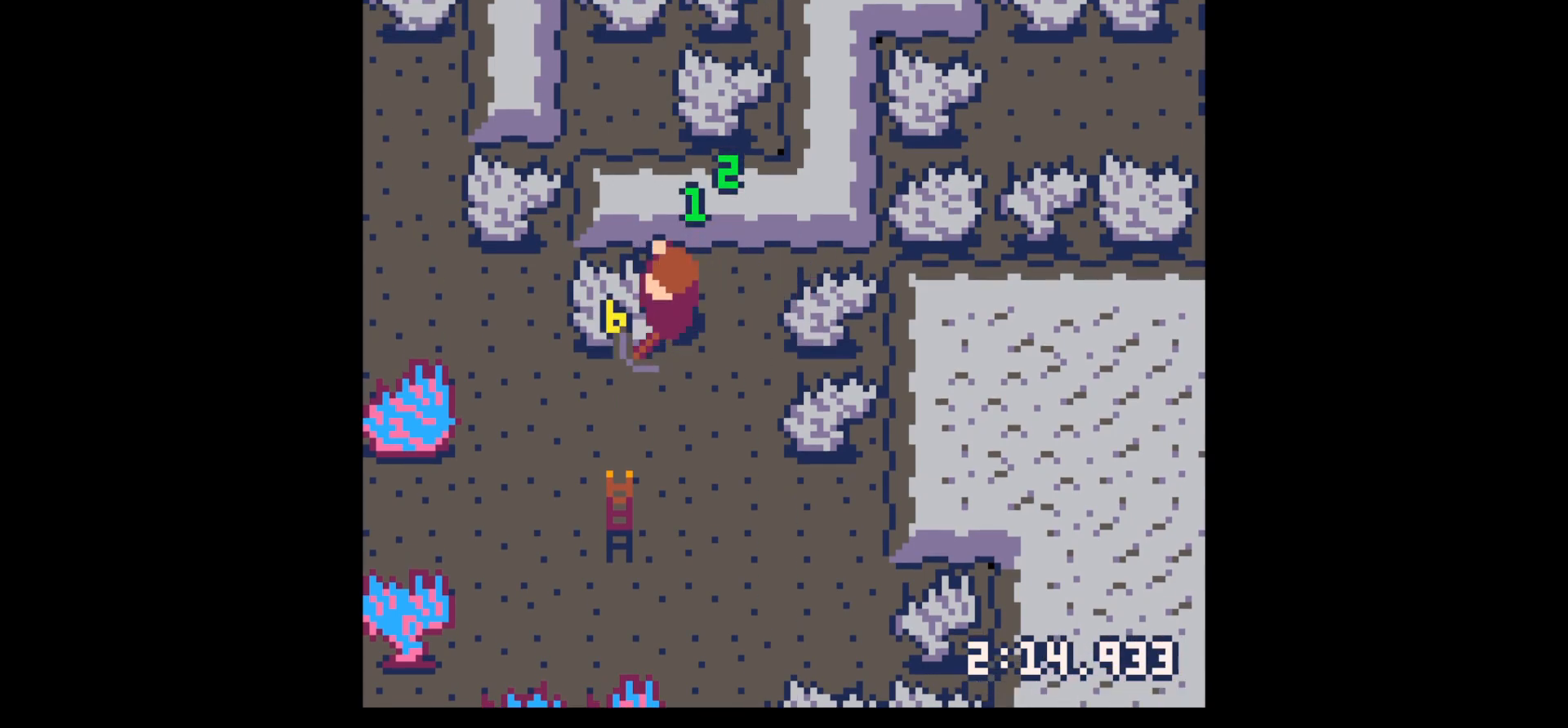
{"keys": ["x"], "events": [[250, "left", "up"]]}
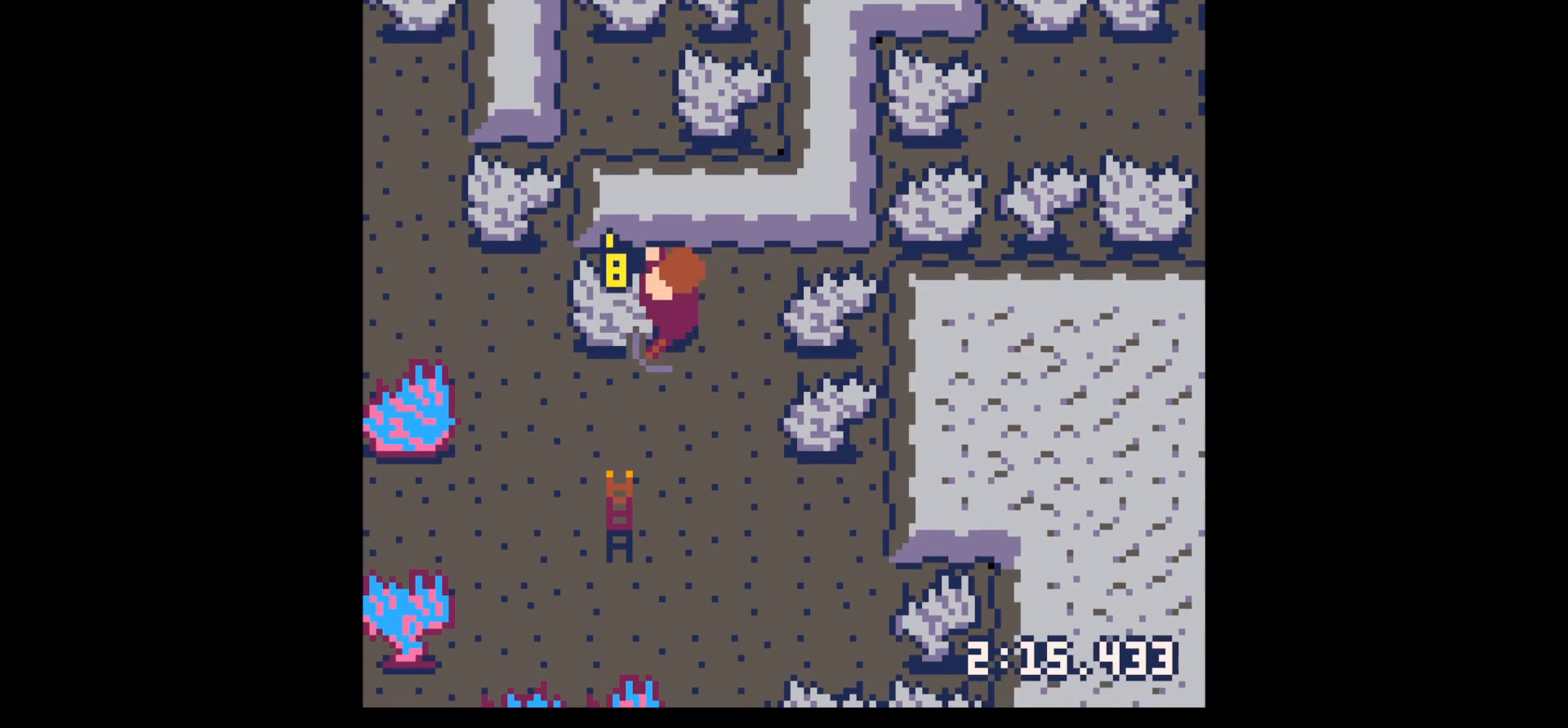
{"keys": [], "events": [[117, "x", "up"]]}
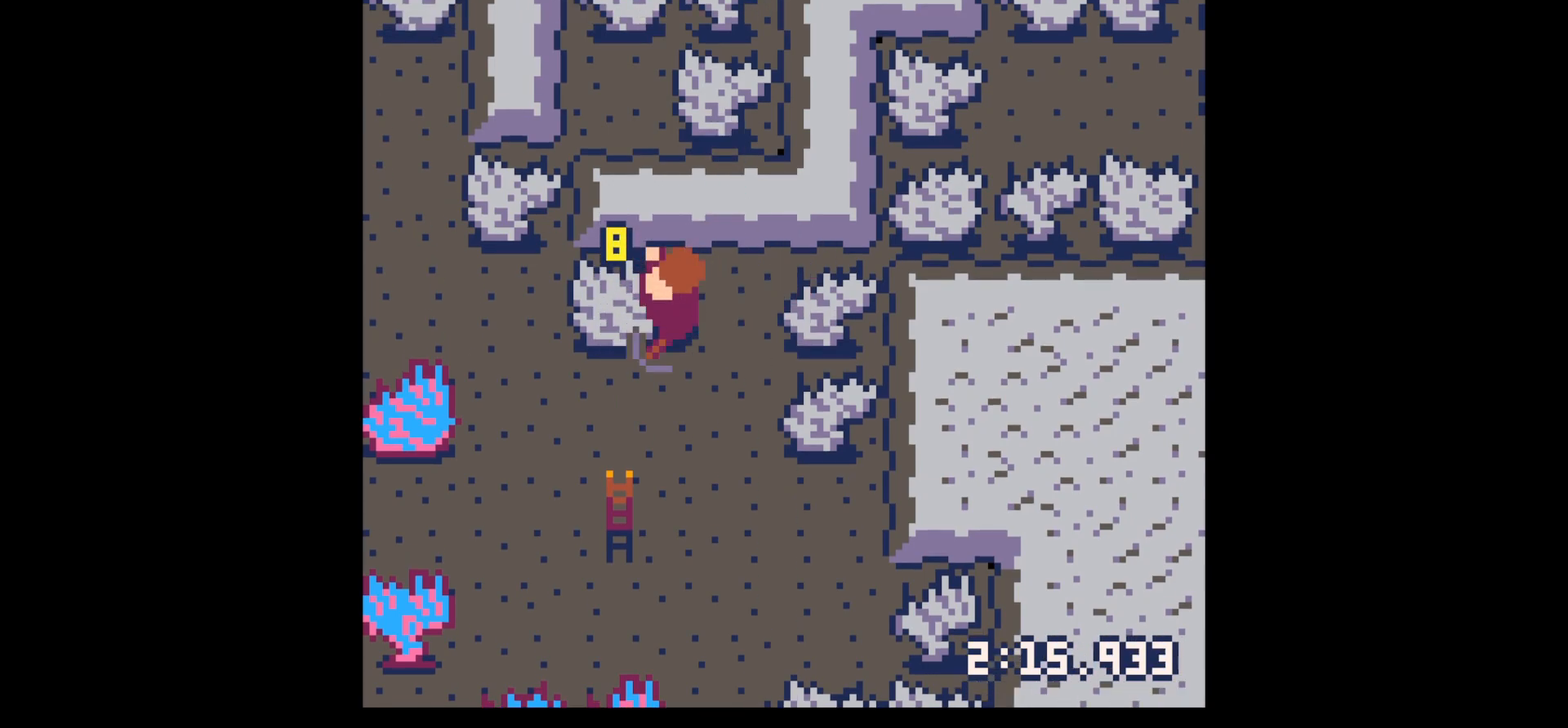
{"keys": [], "events": []}
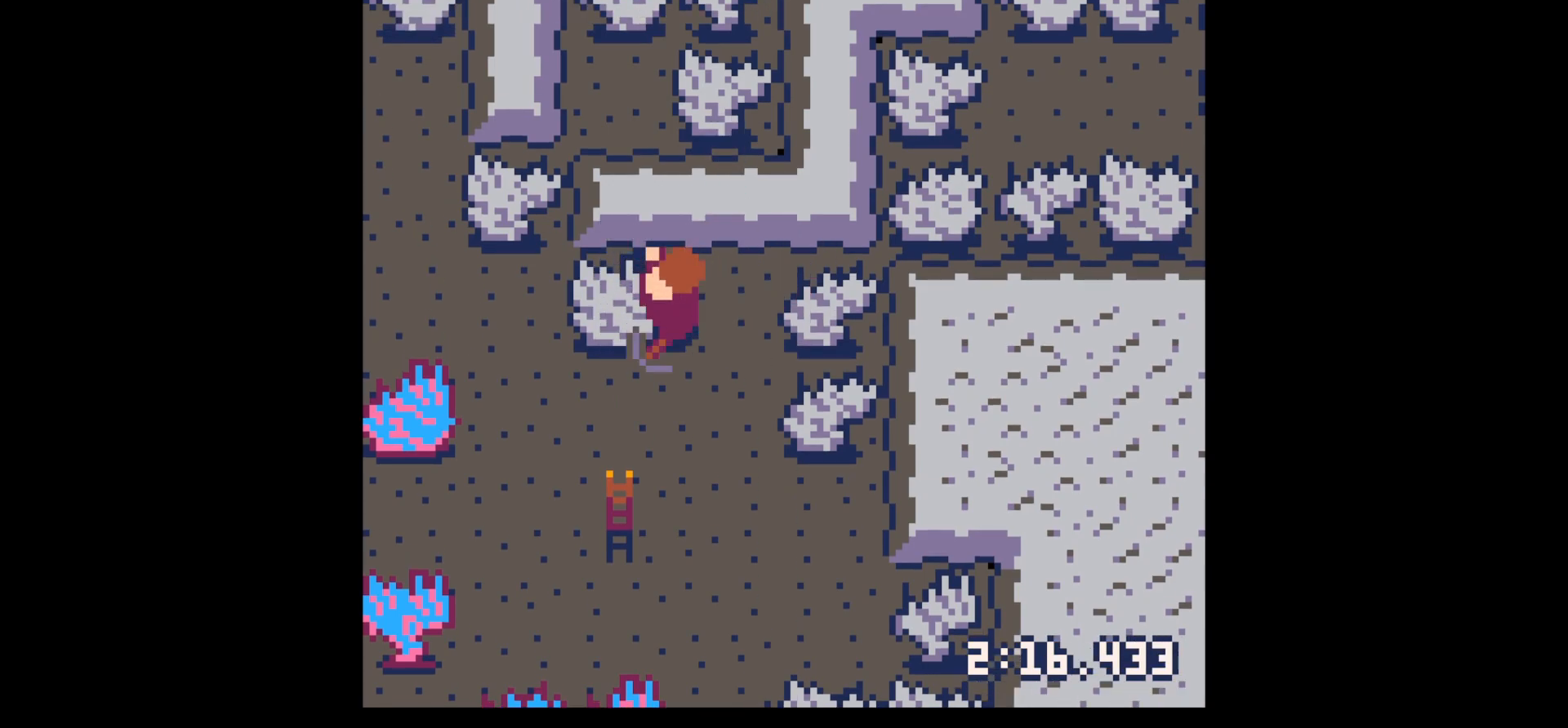
{"keys": ["x"], "events": [[250, "x", "down"]]}
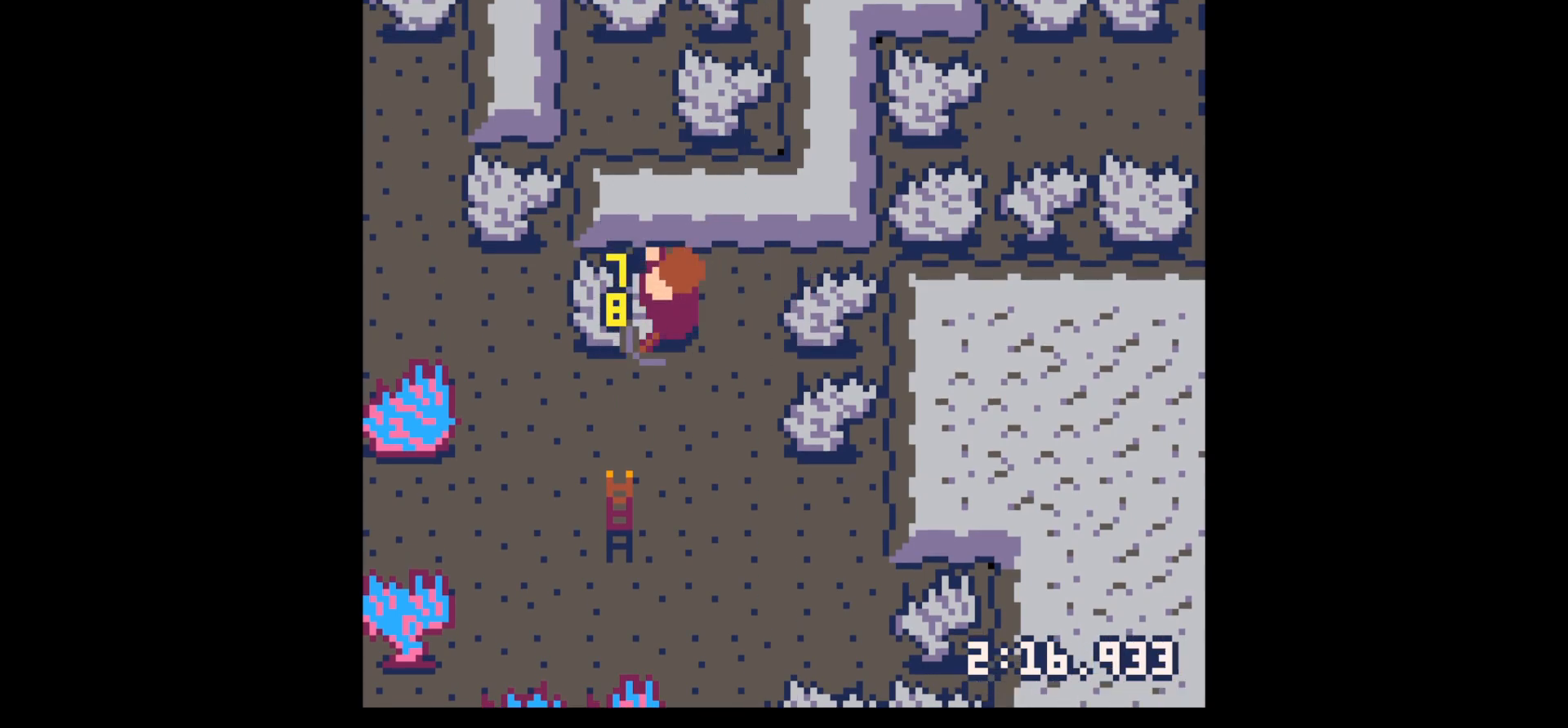
{"keys": ["x"], "events": []}
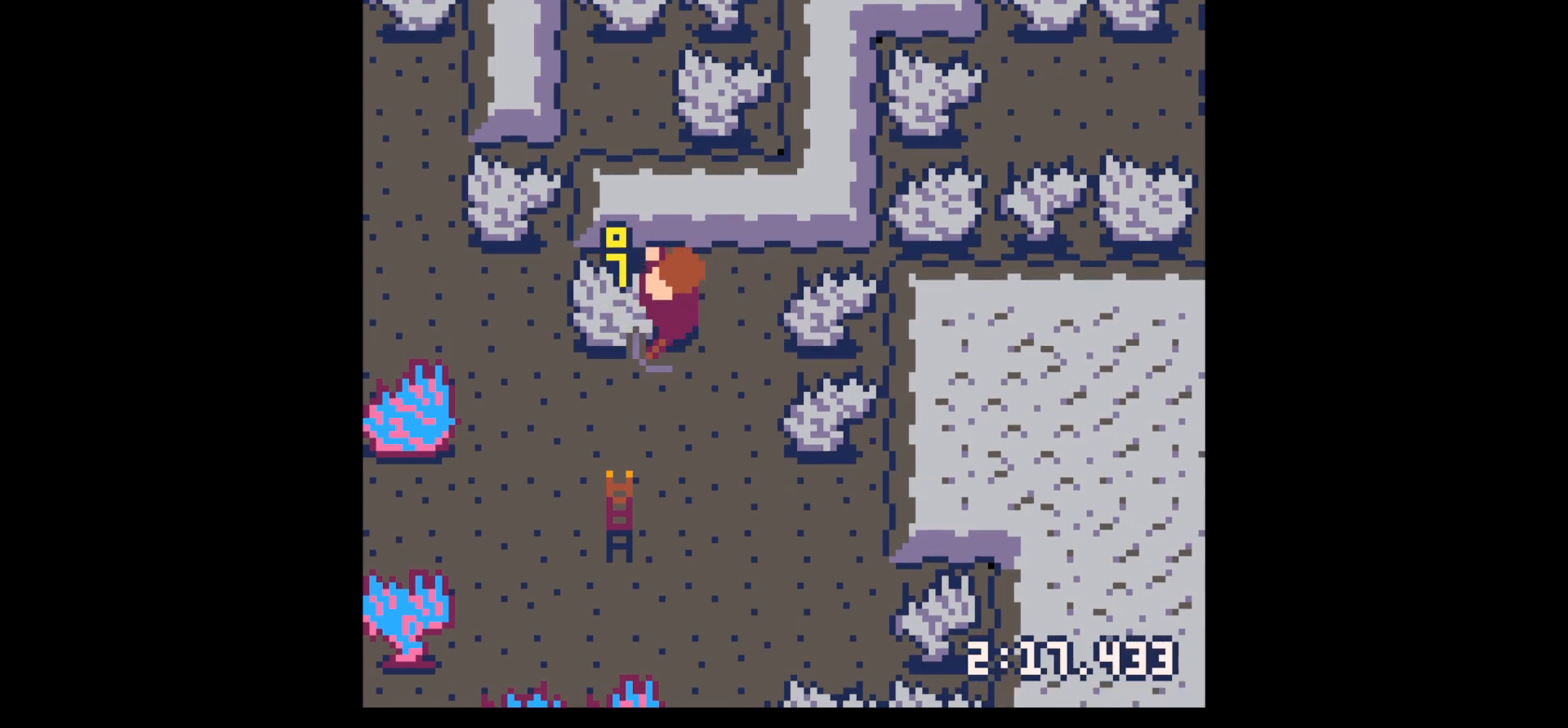
{"keys": ["right"], "events": [[100, "x", "up"], [200, "left", "down"], [467, "left", "up"], [467, "right", "down"]]}
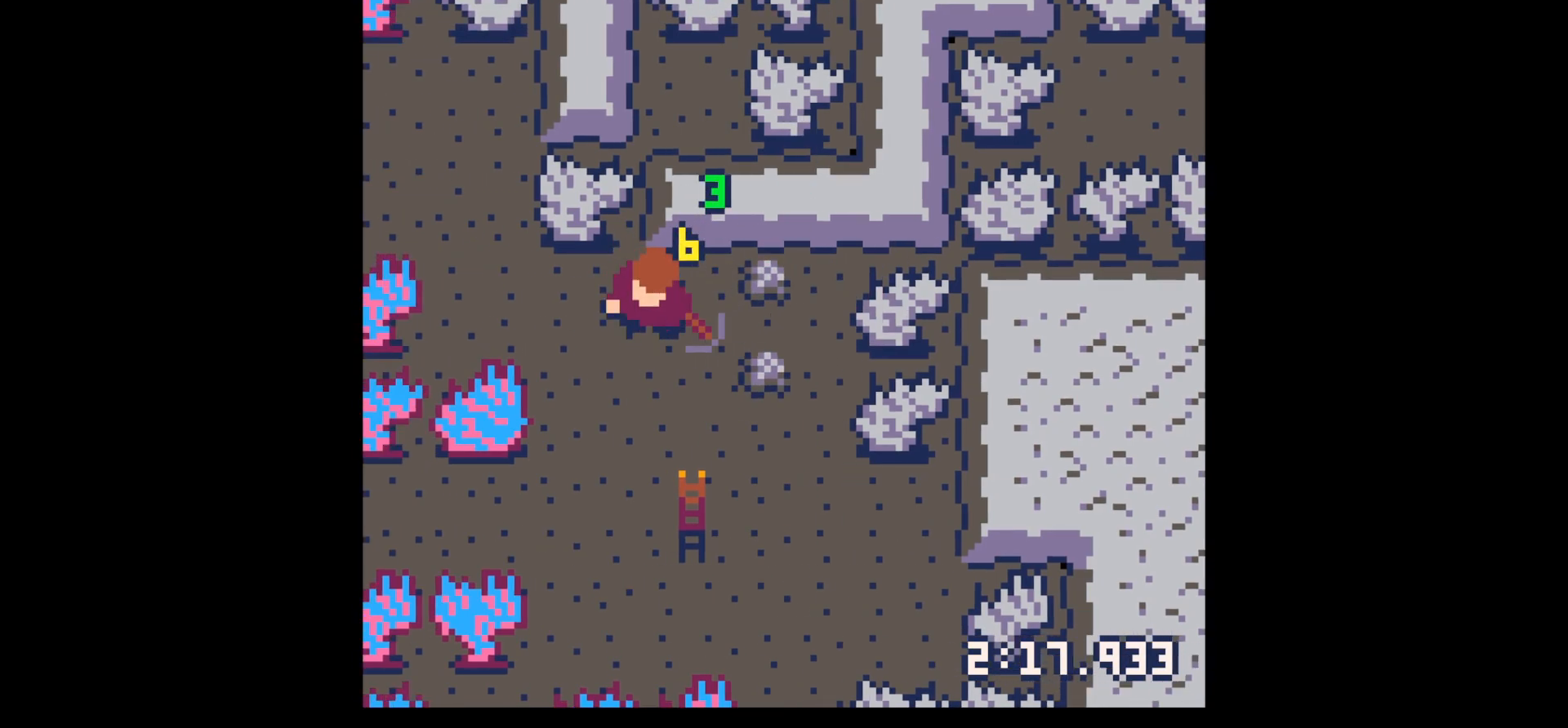
{"keys": ["down"], "events": [[383, "down", "down"], [383, "right", "up"]]}
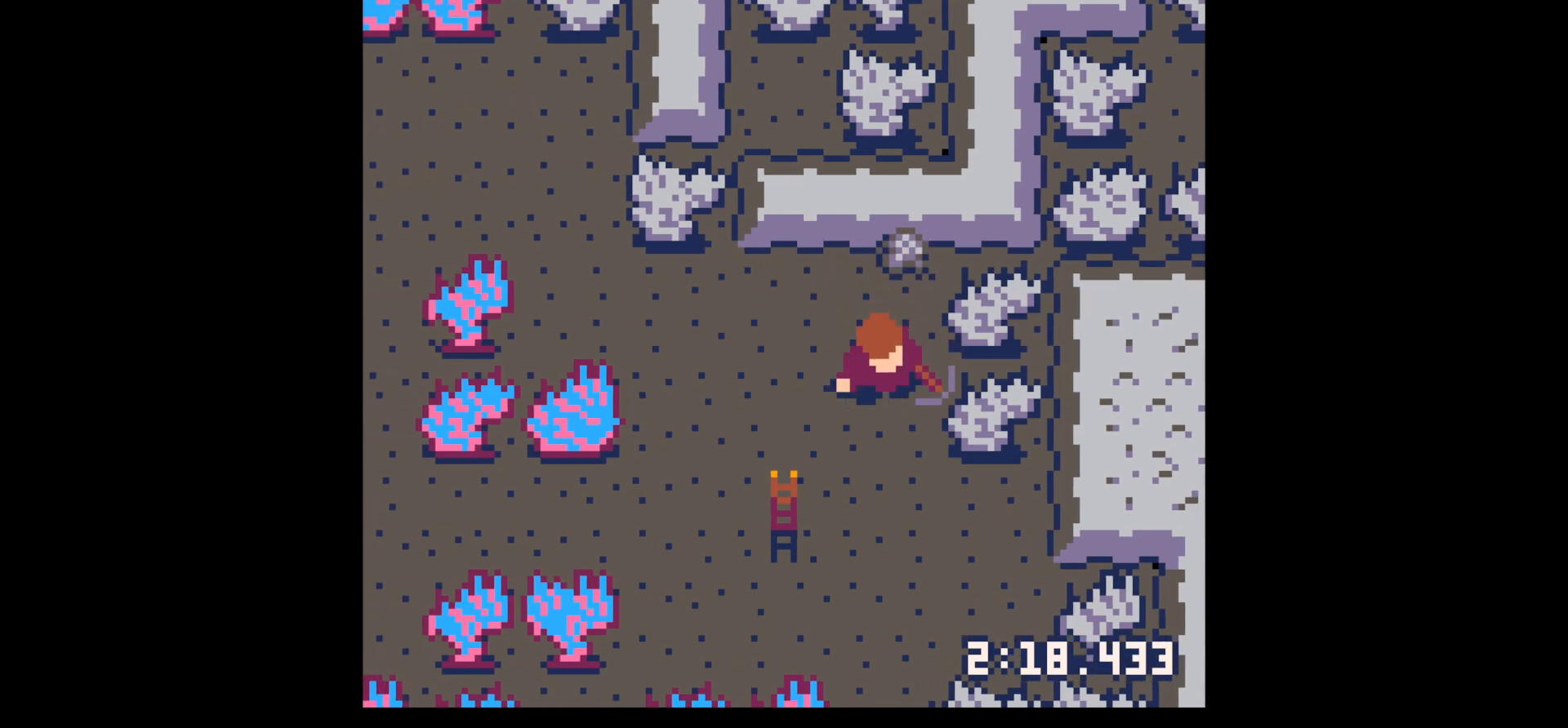
{"keys": ["right", "up"], "events": [[167, "down", "up"], [167, "left", "down"], [217, "left", "up"], [267, "up", "down"], [500, "right", "down"]]}
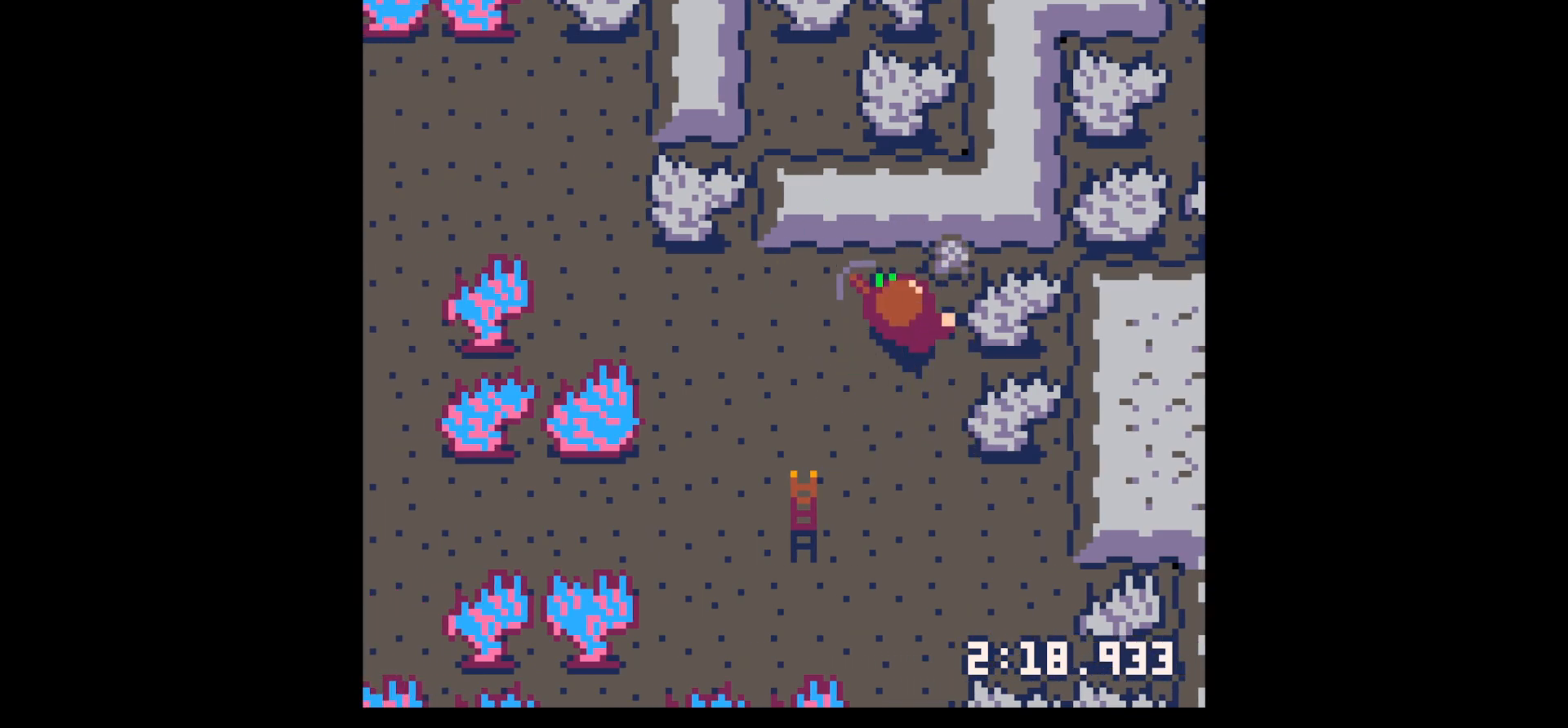
{"keys": ["right", "x"], "events": [[233, "up", "up"], [333, "down", "down"], [467, "down", "up"], [467, "x", "down"]]}
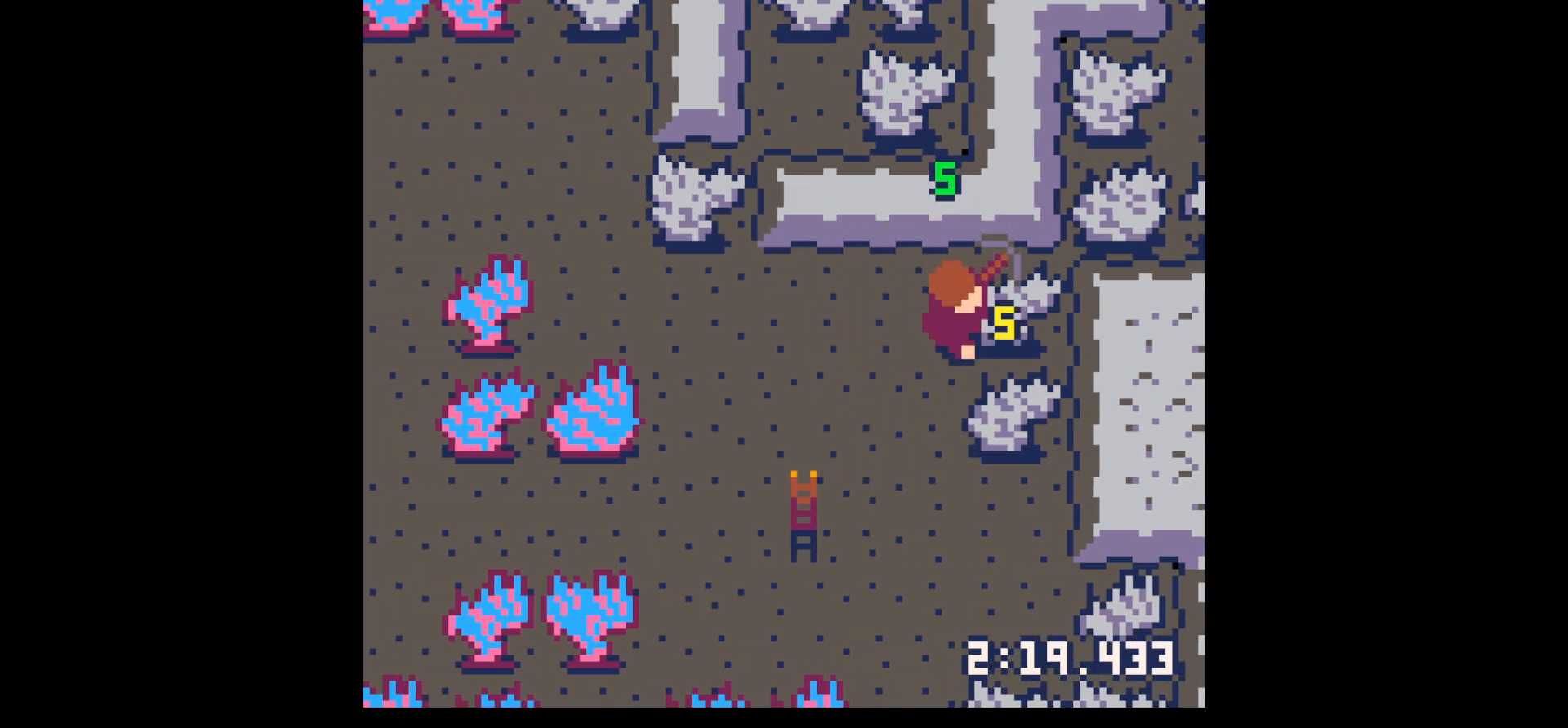
{"keys": ["x"], "events": [[250, "right", "up"]]}
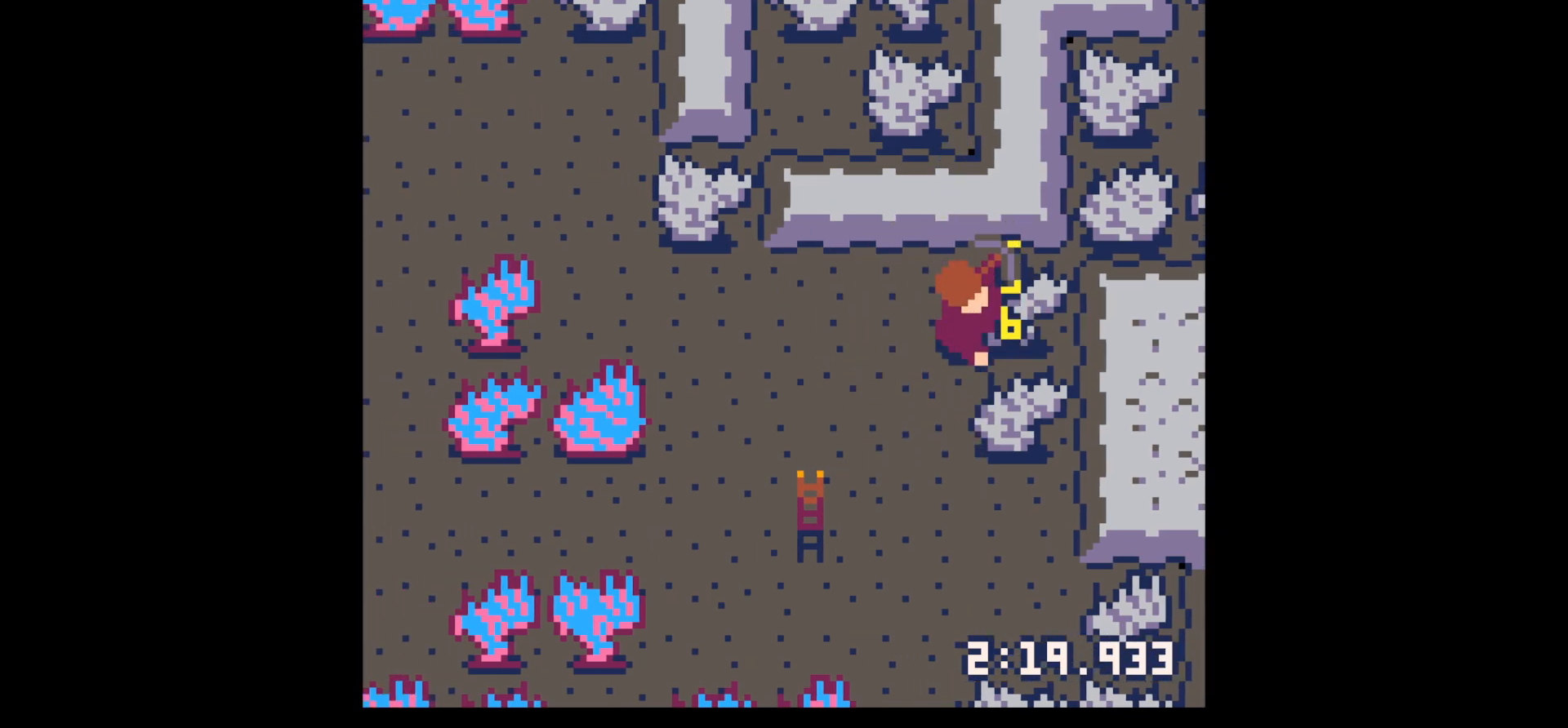
{"keys": ["x"], "events": []}
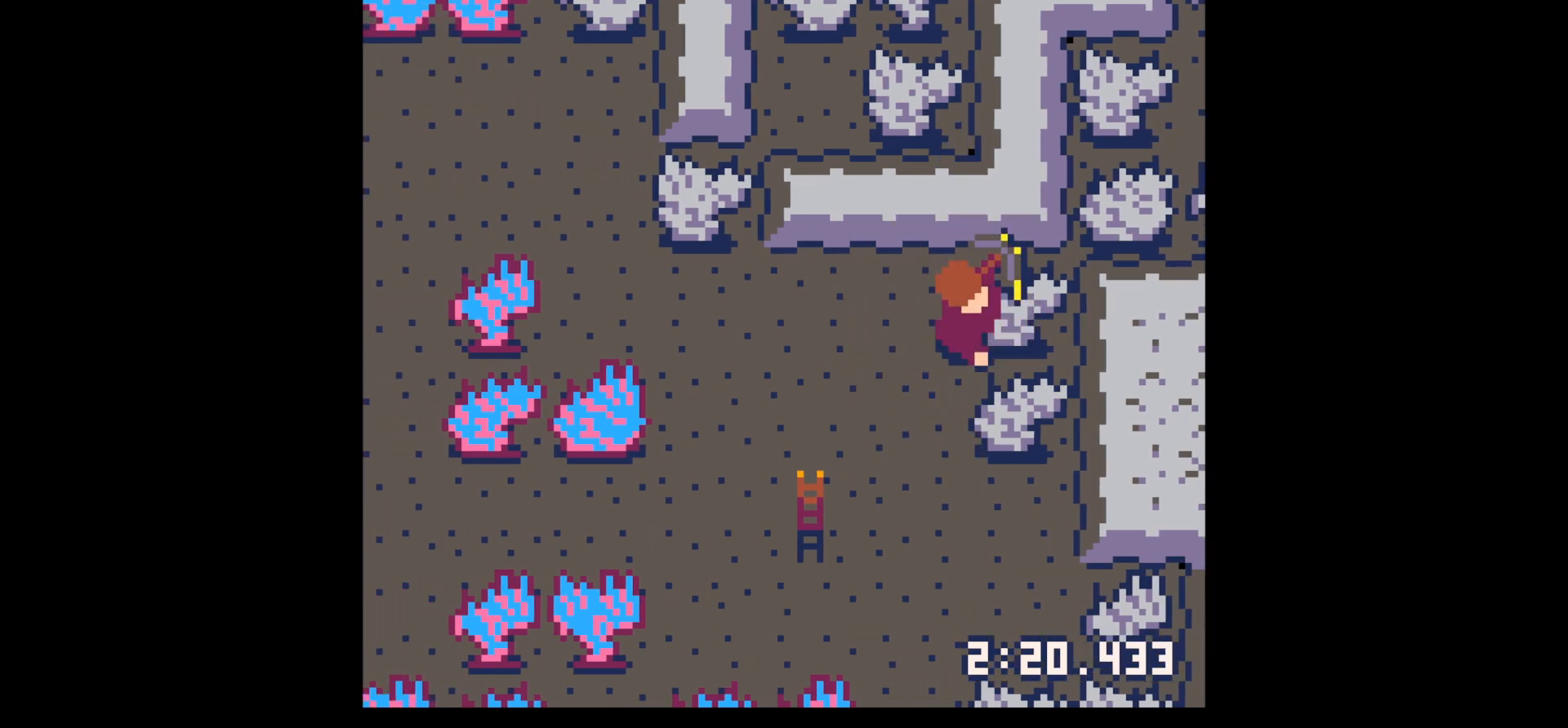
{"keys": ["x"], "events": []}
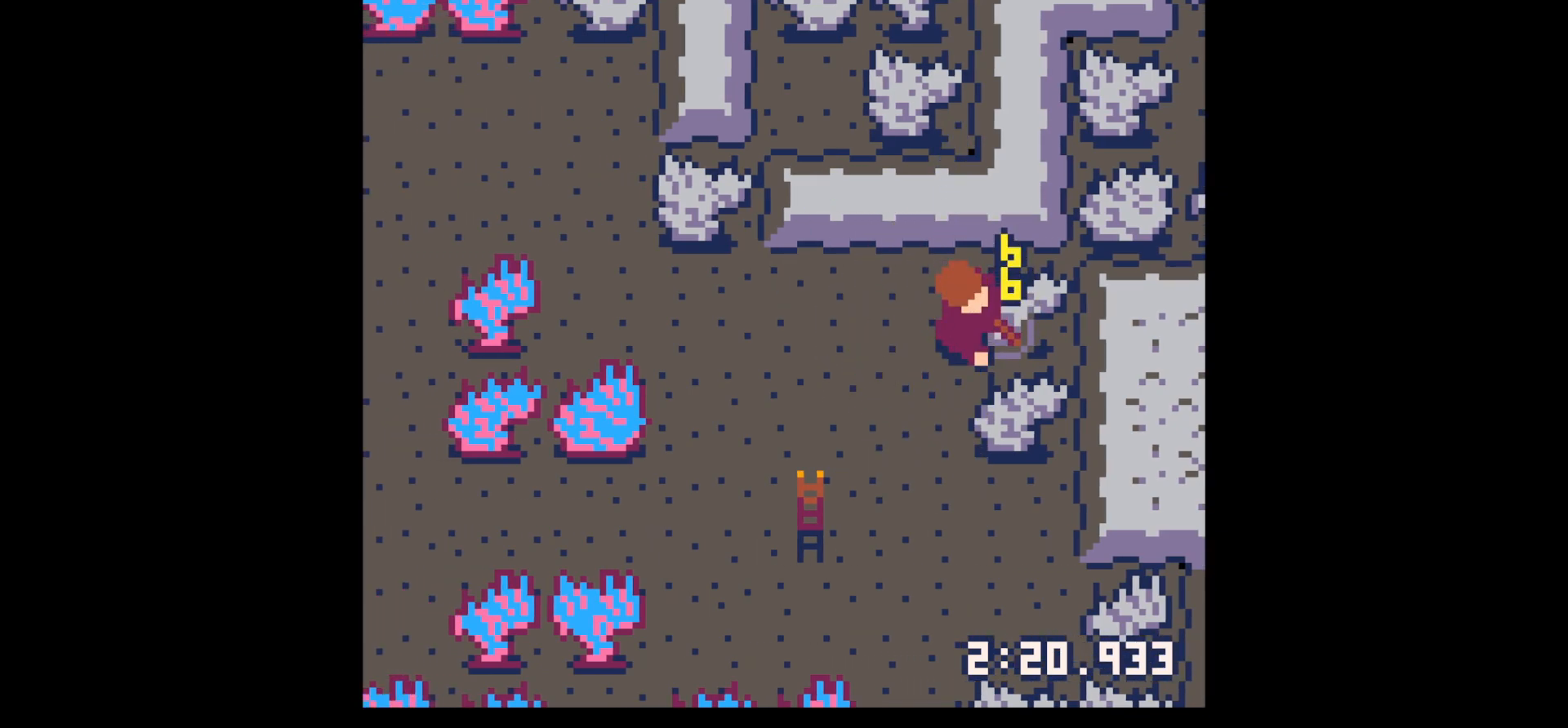
{"keys": ["right"], "events": [[117, "x", "up"], [217, "right", "down"], [400, "x", "down"], [450, "x", "up"]]}
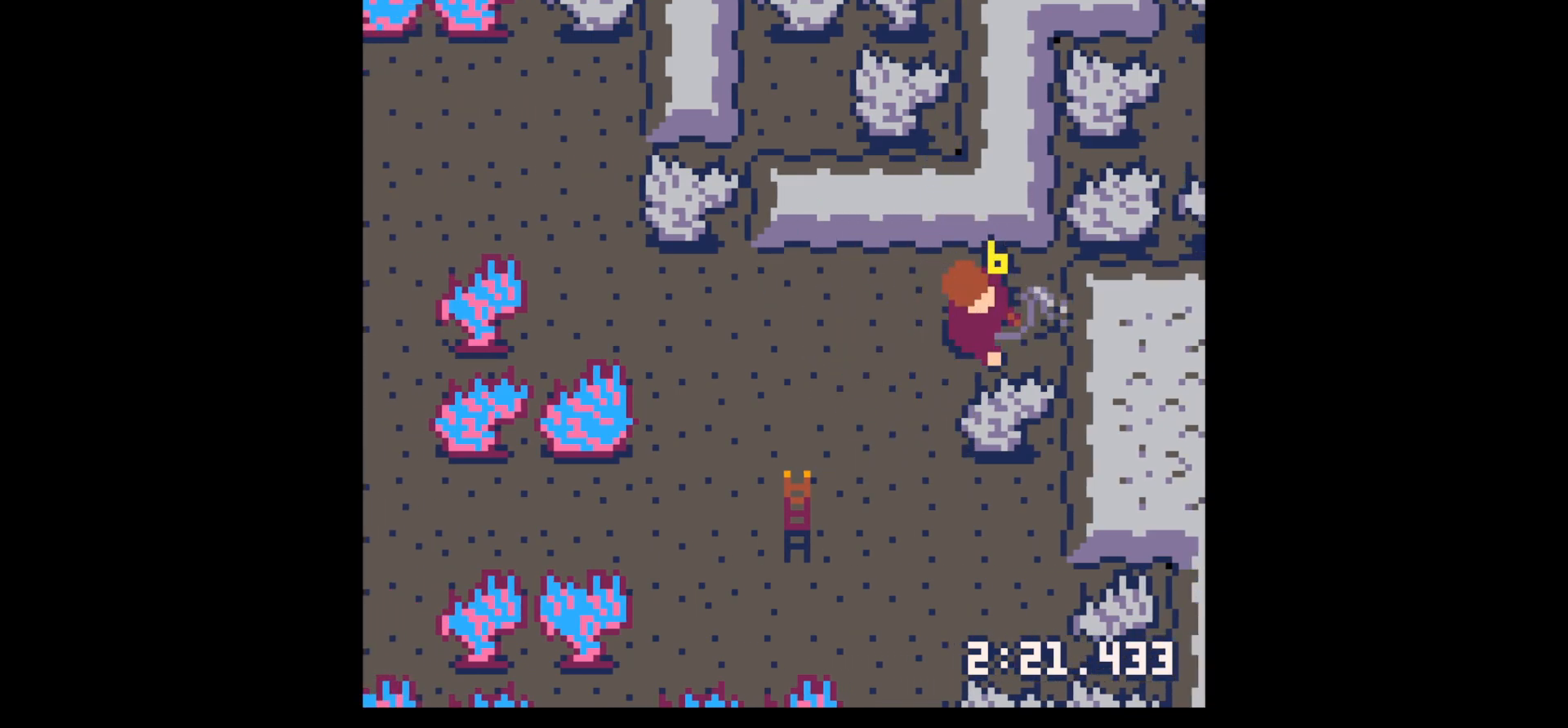
{"keys": ["left"], "events": [[183, "right", "up"], [183, "up", "down"], [317, "left", "down"], [467, "up", "up"]]}
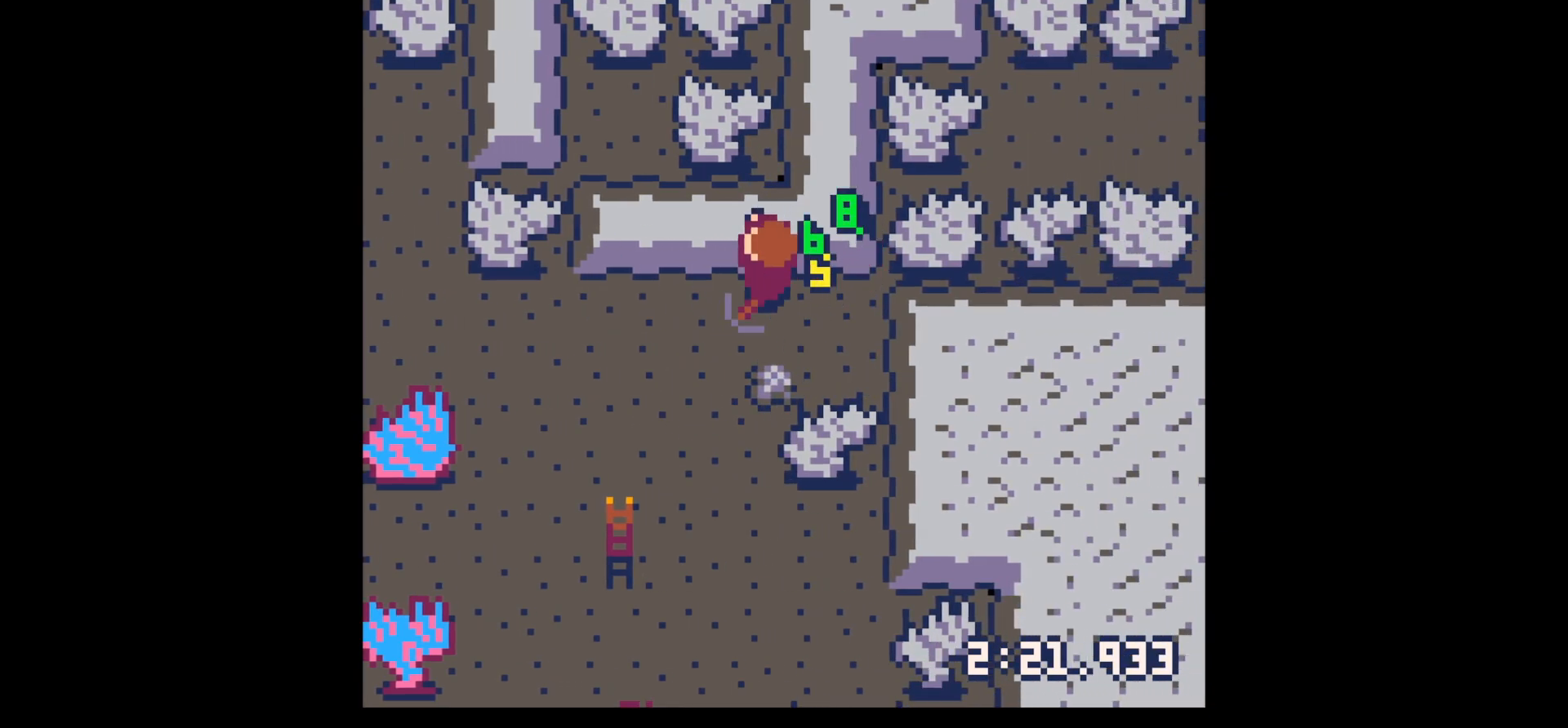
{"keys": ["right"], "events": [[67, "down", "down"], [100, "left", "up"], [483, "down", "up"], [483, "right", "down"]]}
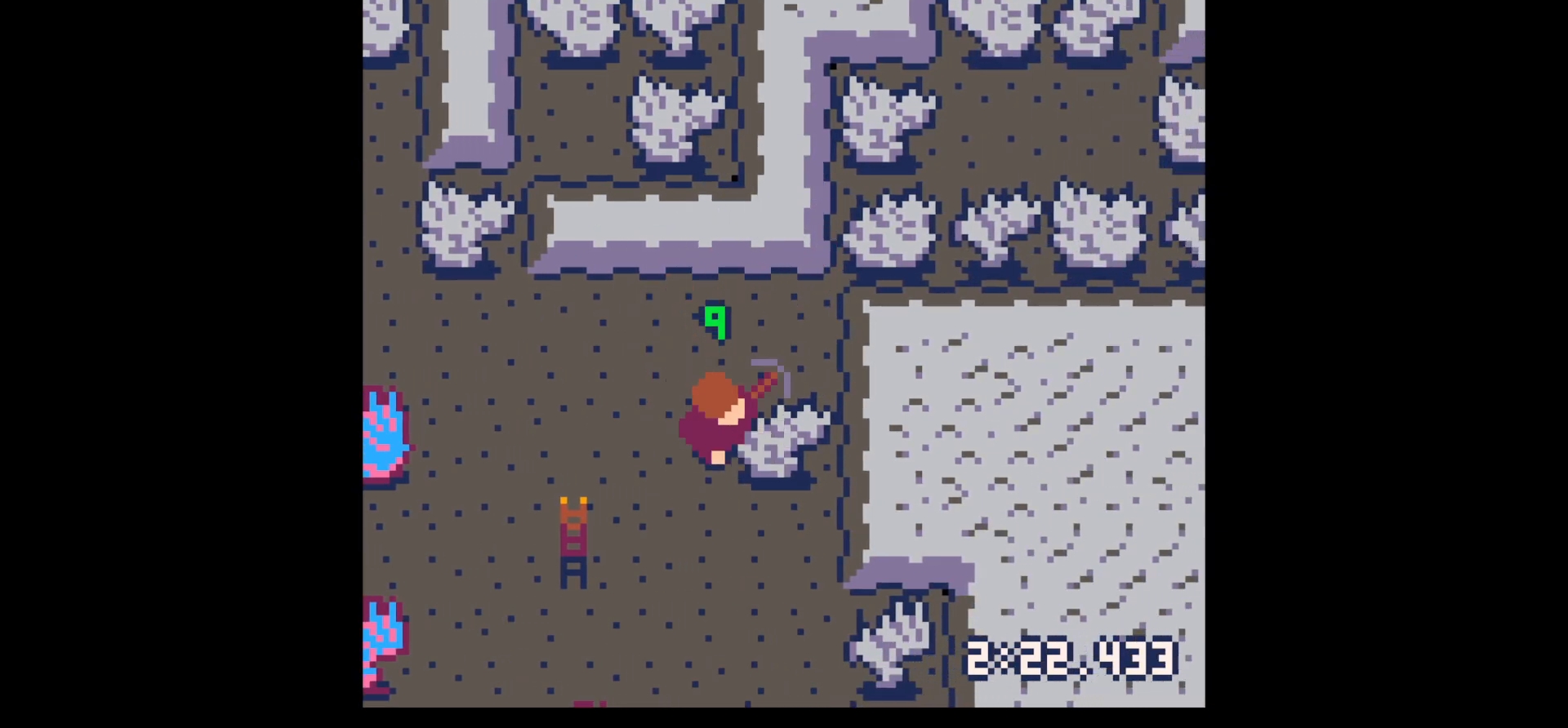
{"keys": ["x"], "events": [[33, "x", "down"], [83, "right", "up"]]}
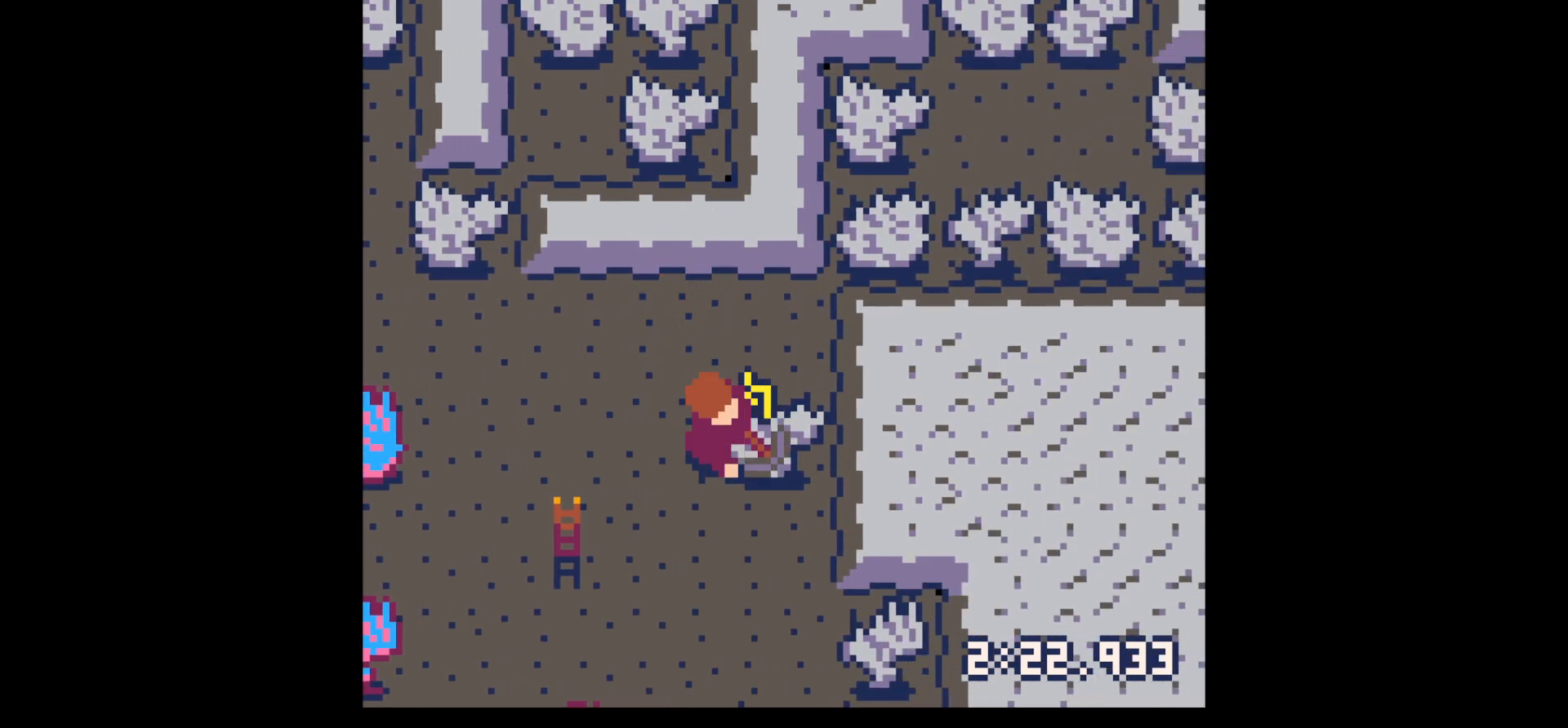
{"keys": [], "events": [[83, "x", "up"]]}
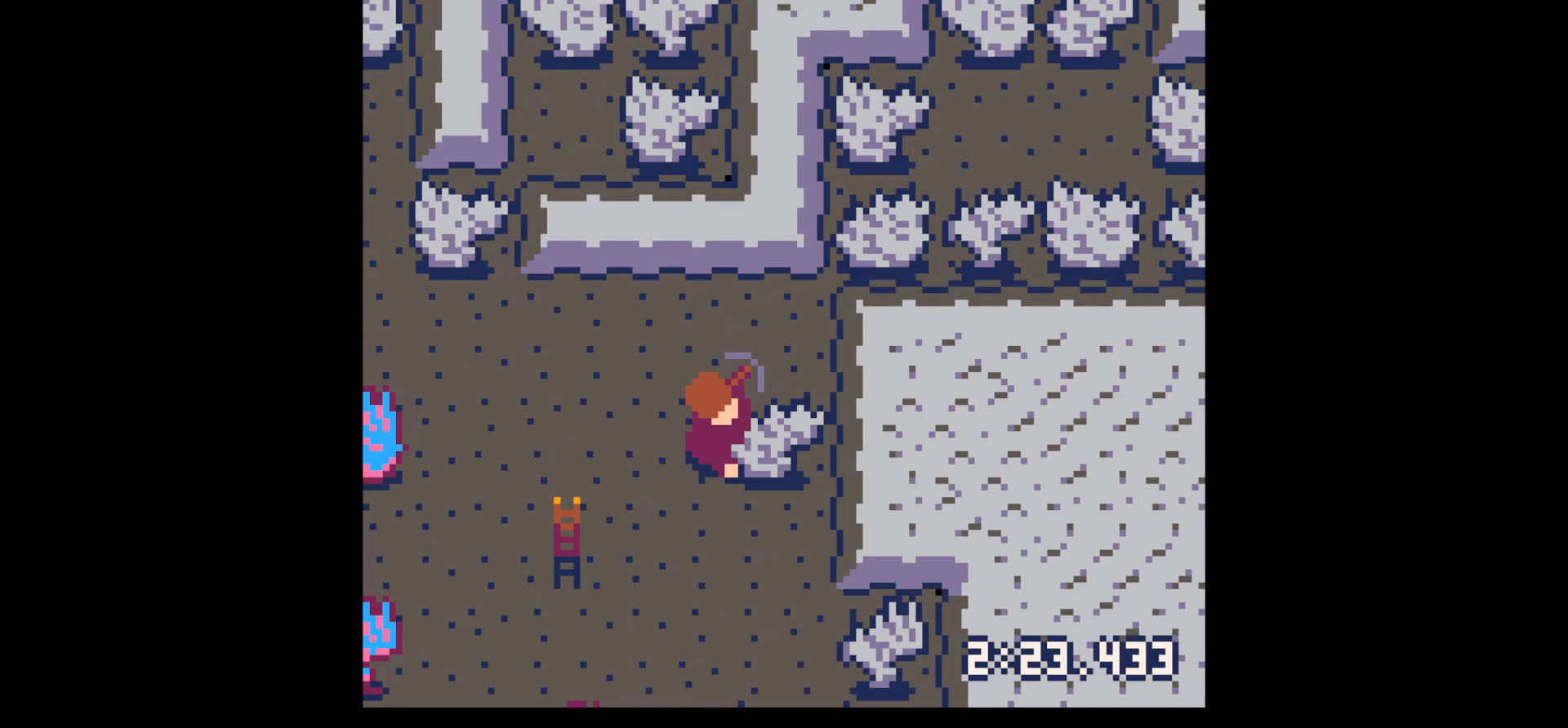
{"keys": [], "events": [[67, "x", "down"], [167, "x", "up"]]}
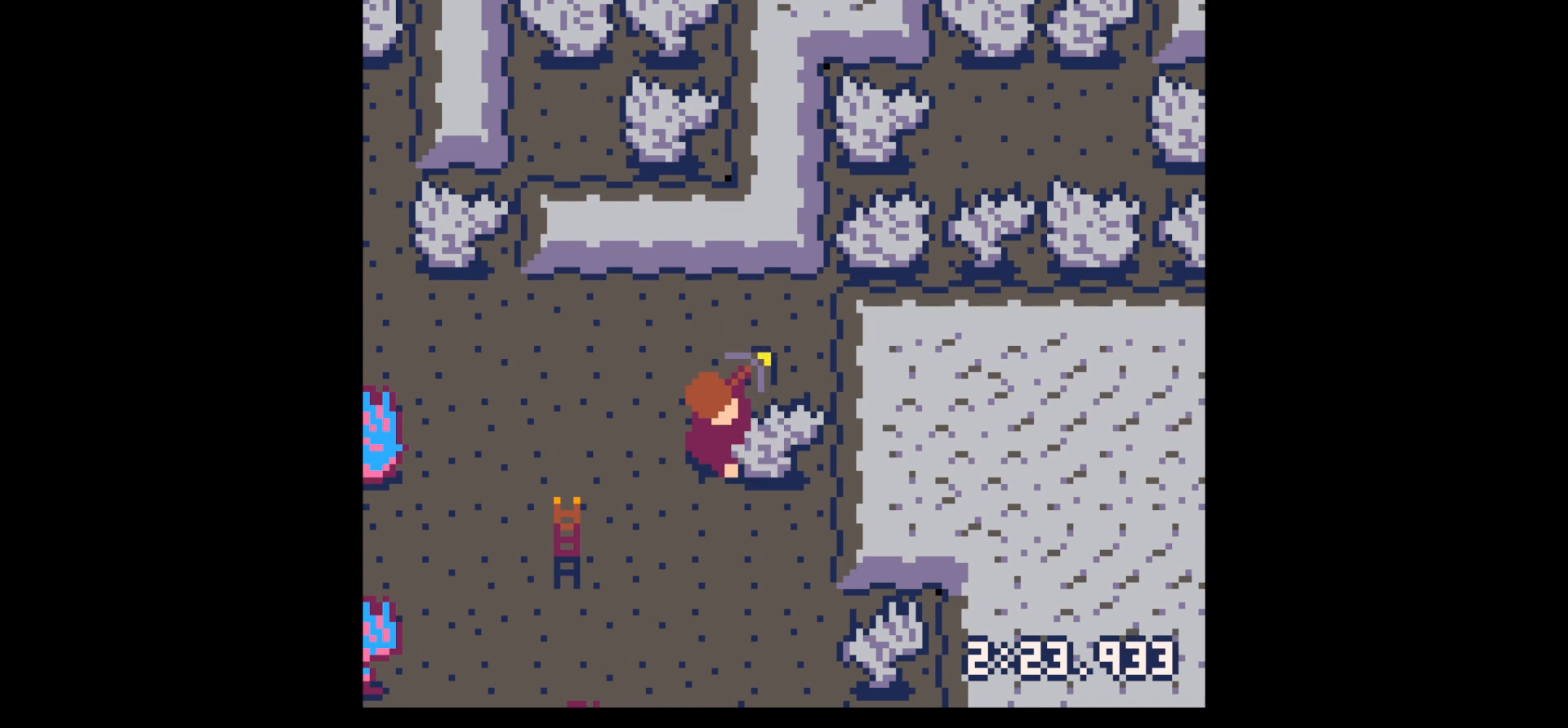
{"keys": ["x"], "events": [[83, "x", "down"], [183, "x", "up"], [500, "x", "down"]]}
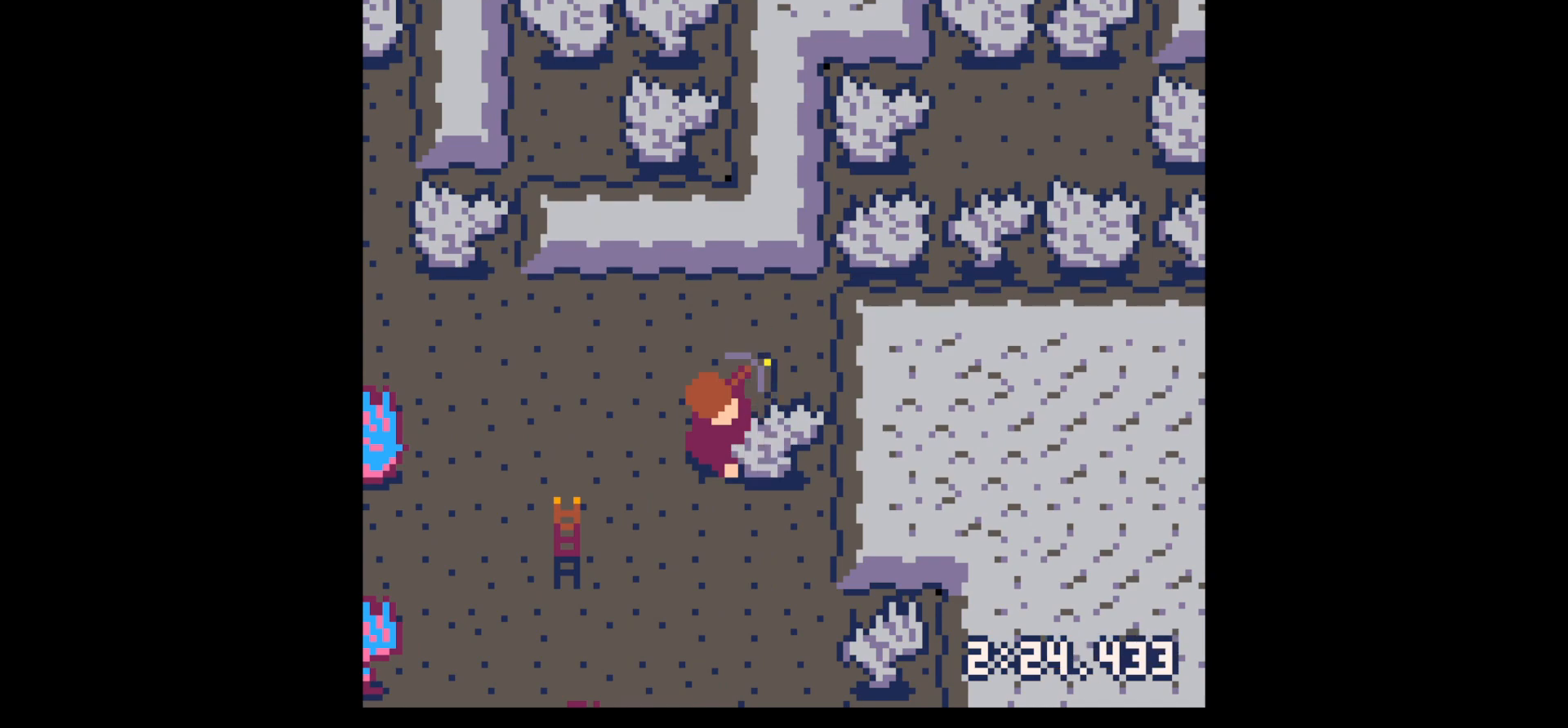
{"keys": ["x"], "events": [[133, "x", "up"], [433, "x", "down"]]}
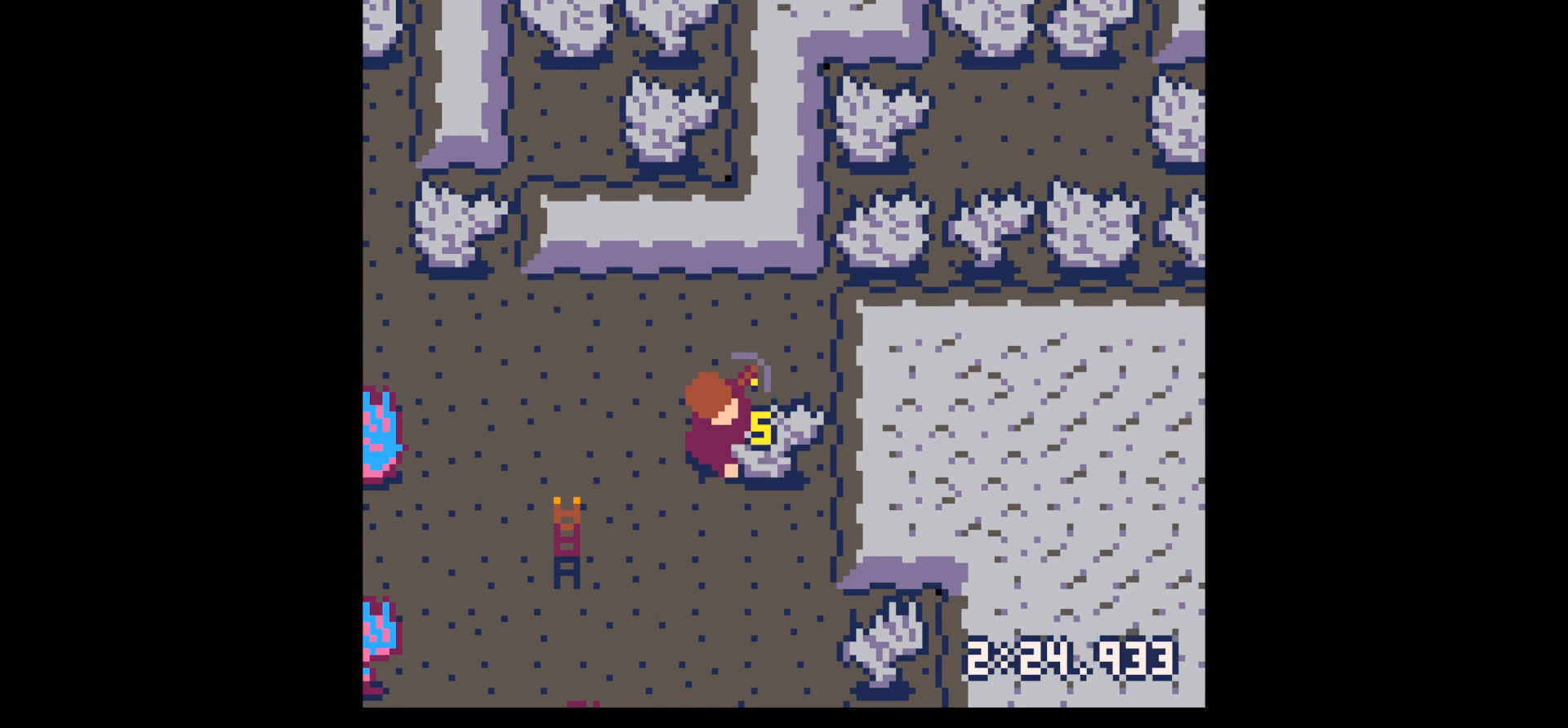
{"keys": ["x"], "events": [[67, "x", "up"], [433, "x", "down"]]}
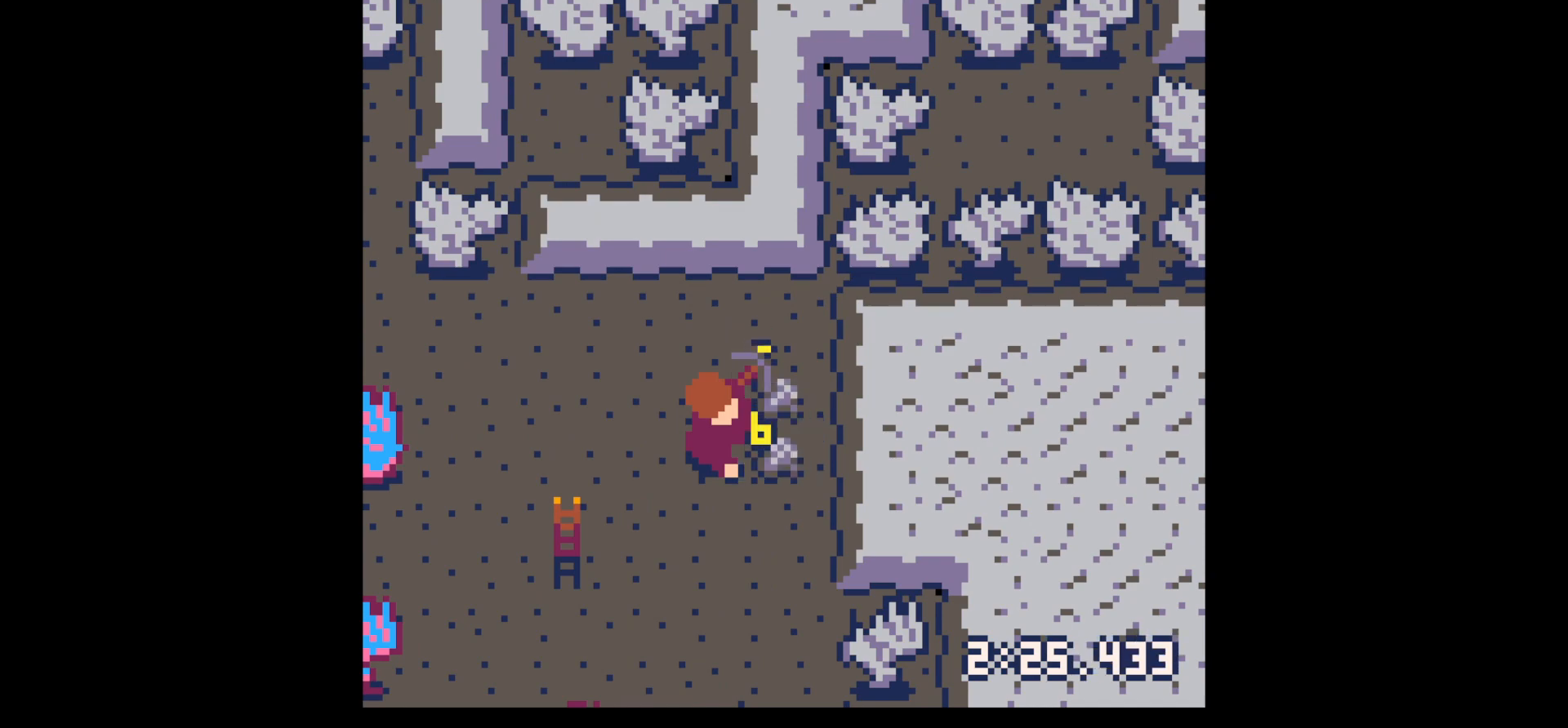
{"keys": ["left"], "events": [[33, "x", "up"], [233, "right", "down"], [400, "down", "down"], [450, "down", "up"], [450, "left", "down"], [450, "right", "up"]]}
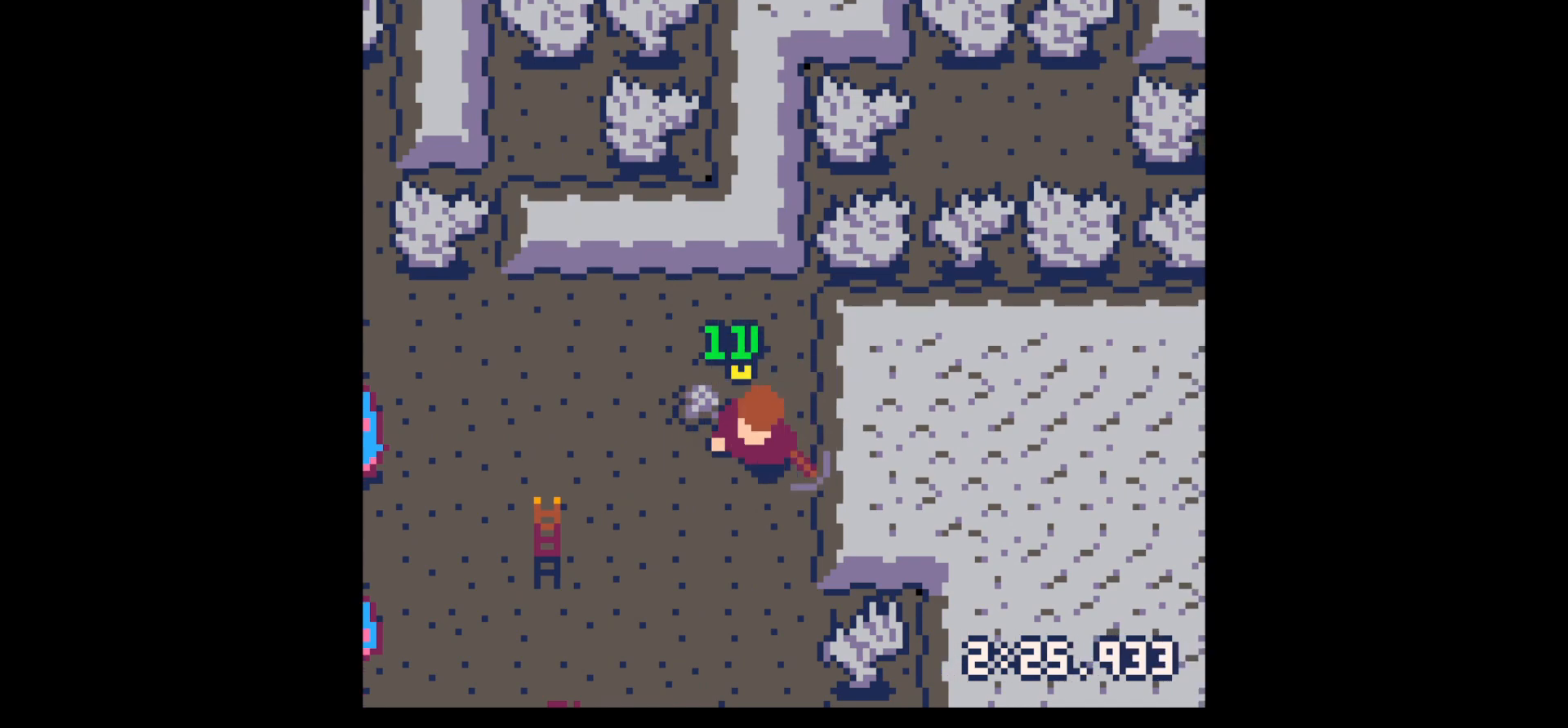
{"keys": ["left"], "events": [[100, "up", "down"], [383, "up", "up"]]}
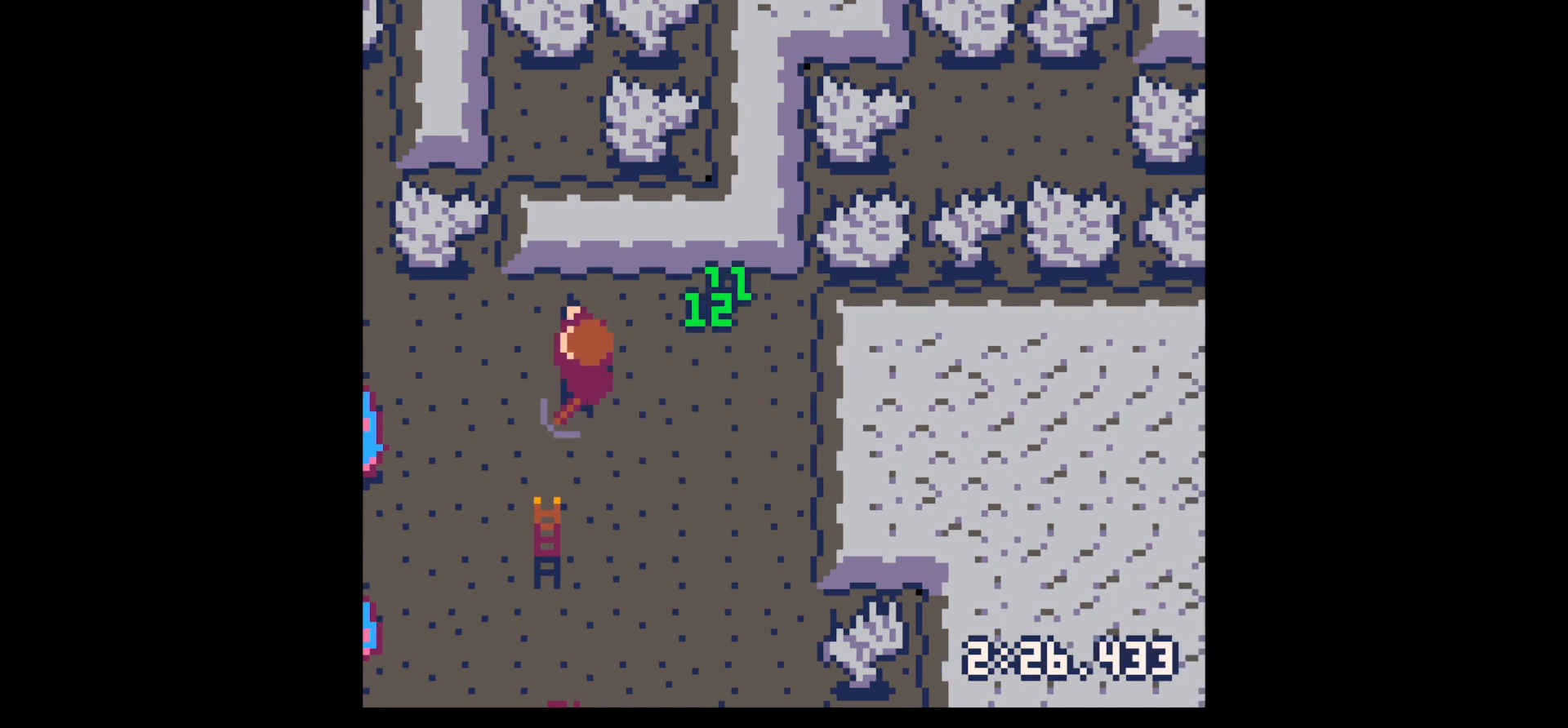
{"keys": ["up"], "events": [[200, "up", "down"], [383, "left", "up"]]}